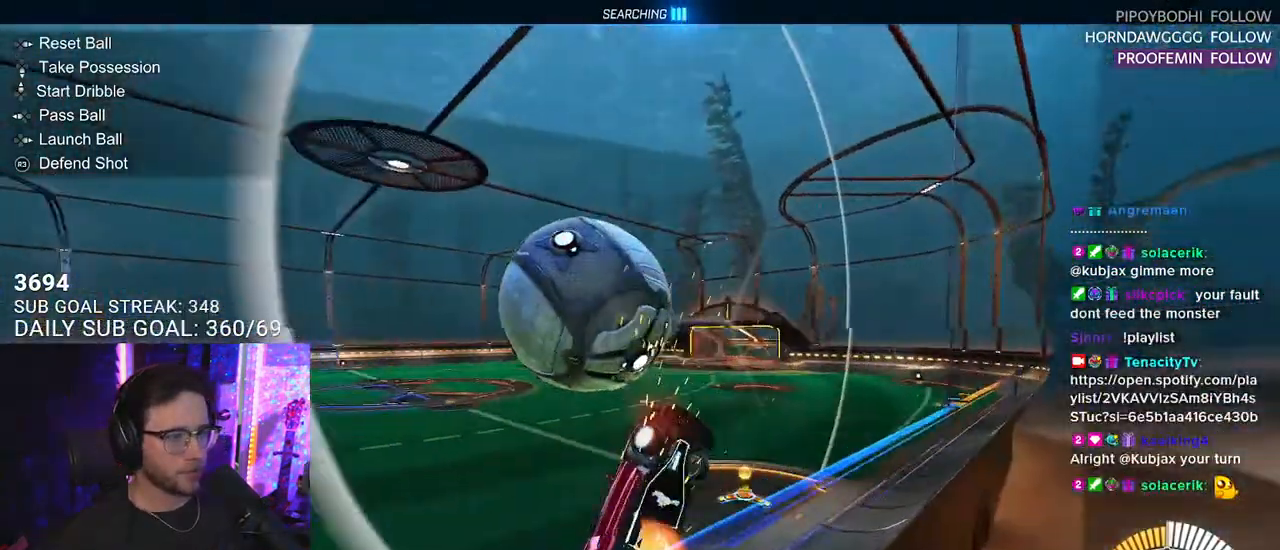
Gameplay with a controller (PlayStation layout); each line is a JSON object with the inputs held at the frame after it. "events" lists button and stick changes between this image and that frame as [ms after this image, input, new state], when the widget could be followed in between. Not read: SELECT START.
{"buttons": ["R2", "L3"], "left_stick": "center", "right_stick": "center", "events": [[17, "CROSS", "down"], [133, "left_stick", "down"], [167, "CROSS", "up"], [500, "left_stick", "center"]]}
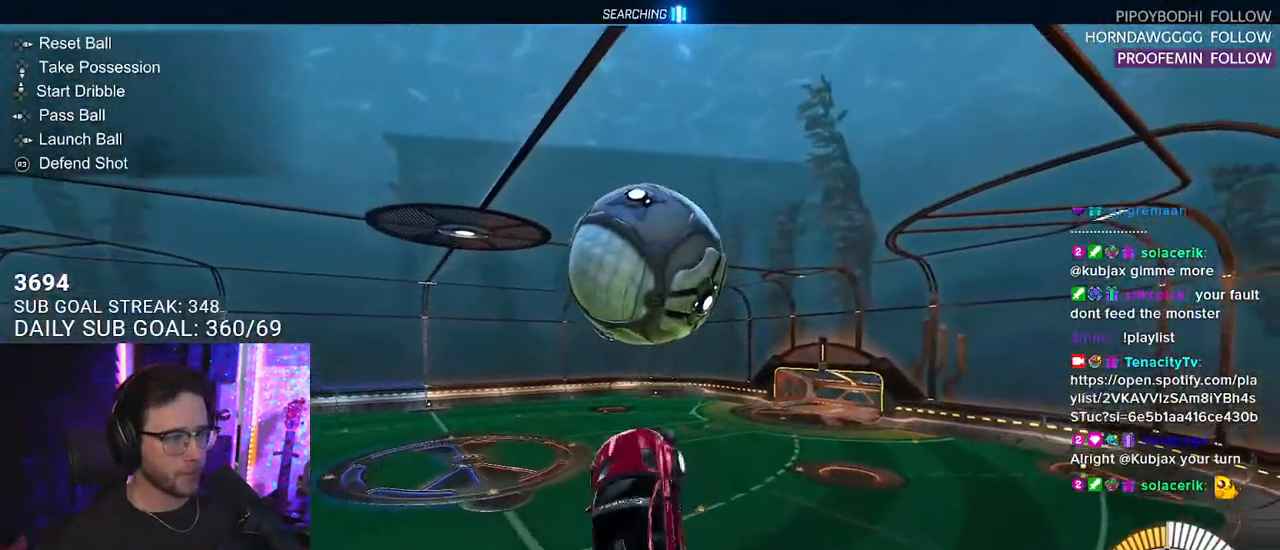
{"buttons": ["R1", "R2", "L3"], "left_stick": "down-right", "right_stick": "center", "events": [[17, "left_stick", "up"], [117, "R1", "down"], [183, "left_stick", "down-right"]]}
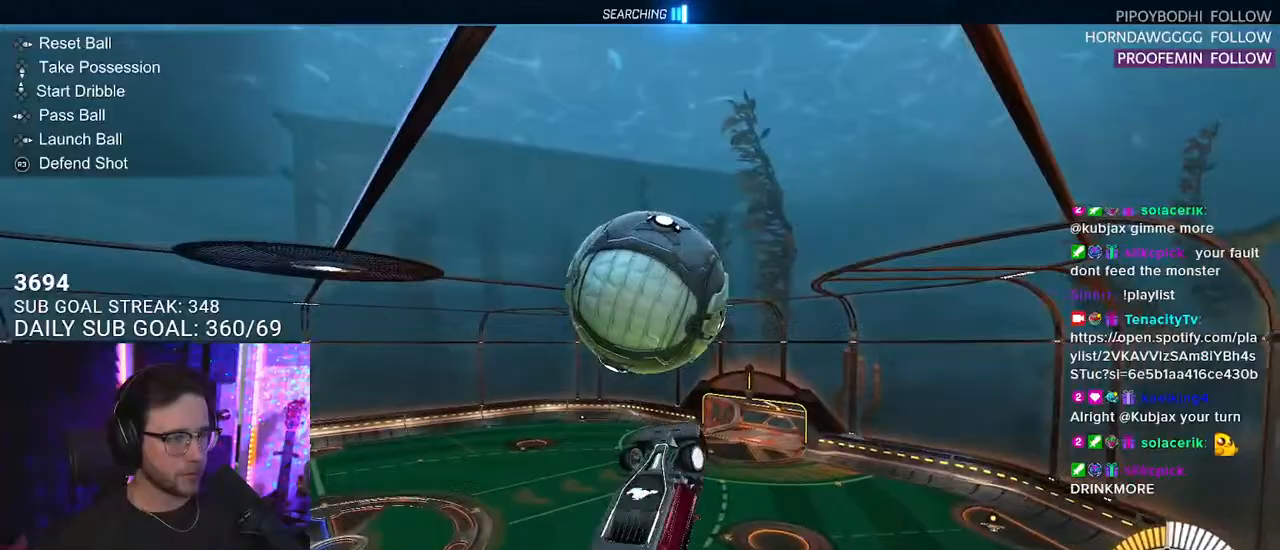
{"buttons": ["R2"], "left_stick": "right", "right_stick": "center", "events": [[67, "L3", "up"], [317, "R1", "up"], [417, "left_stick", "right"]]}
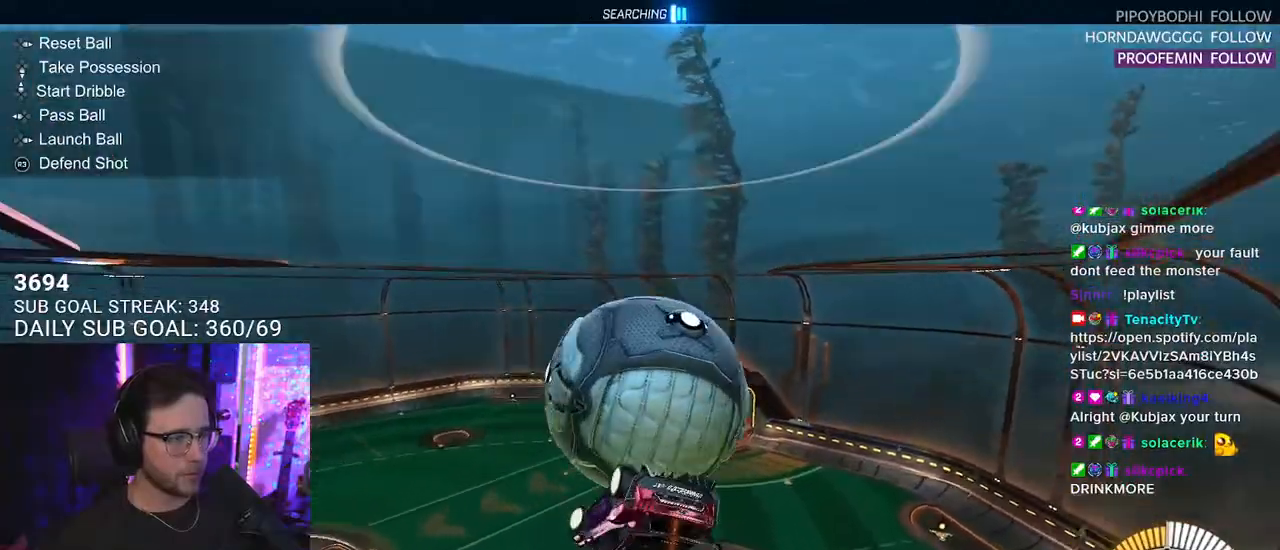
{"buttons": ["R2", "L3"], "left_stick": "down", "right_stick": "center", "events": [[33, "L3", "down"], [267, "L3", "up"], [400, "L3", "down"], [400, "left_stick", "down-right"], [500, "left_stick", "down"]]}
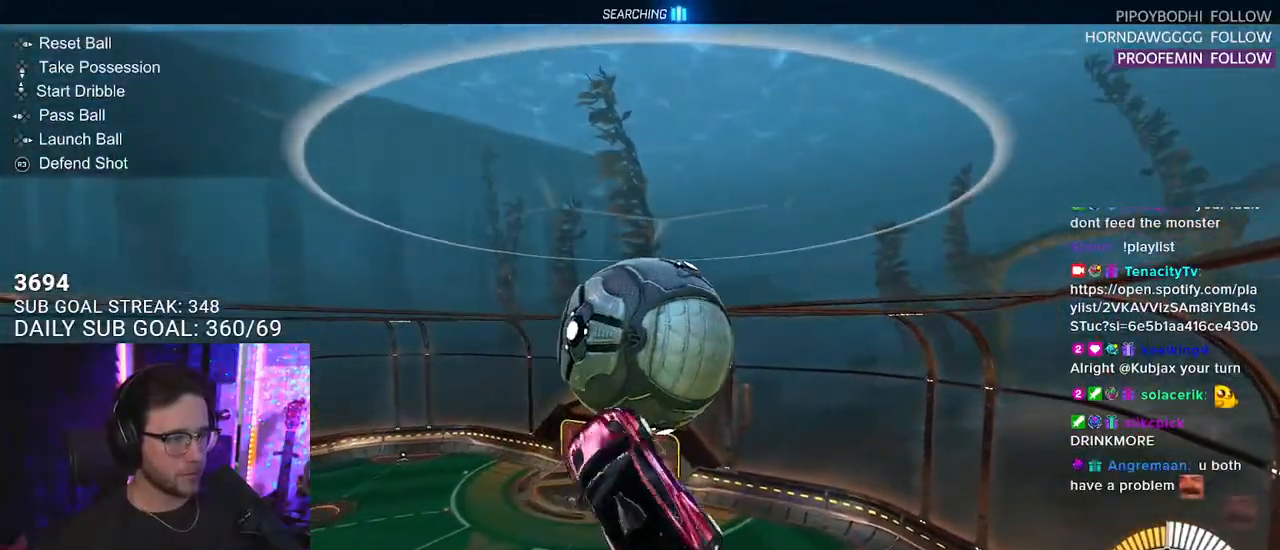
{"buttons": ["R1", "R2"], "left_stick": "center", "right_stick": "center", "events": [[150, "left_stick", "center"], [200, "left_stick", "up"], [317, "left_stick", "down"], [433, "L3", "up"], [467, "R1", "down"], [500, "left_stick", "center"]]}
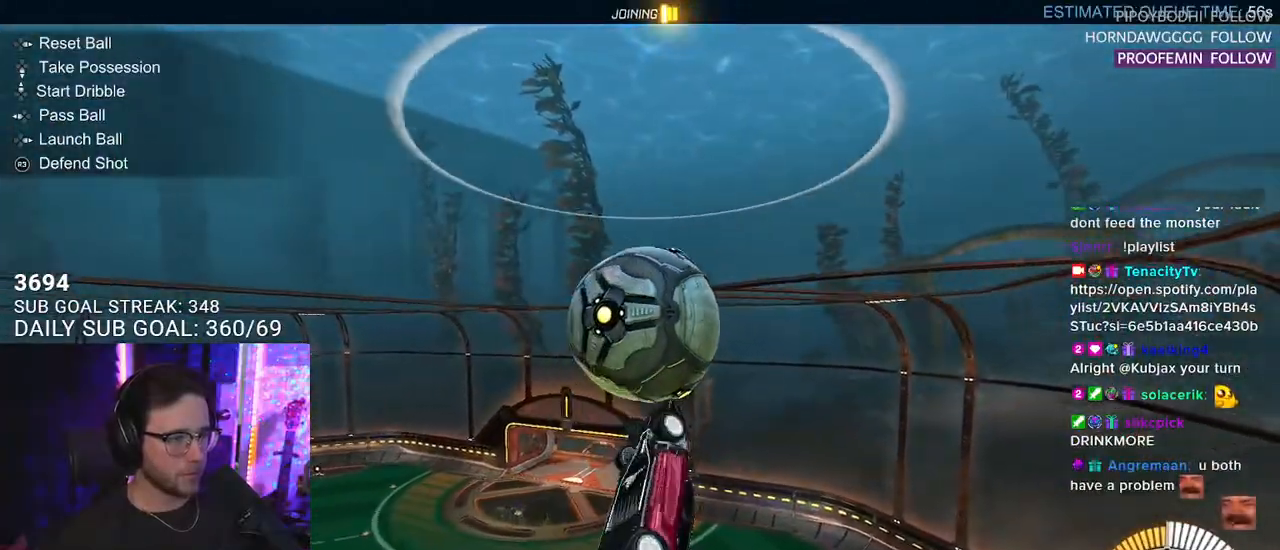
{"buttons": [], "left_stick": "down", "right_stick": "center", "events": [[117, "R1", "up"], [217, "left_stick", "up-right"], [350, "left_stick", "center"], [450, "R2", "up"], [500, "left_stick", "down"]]}
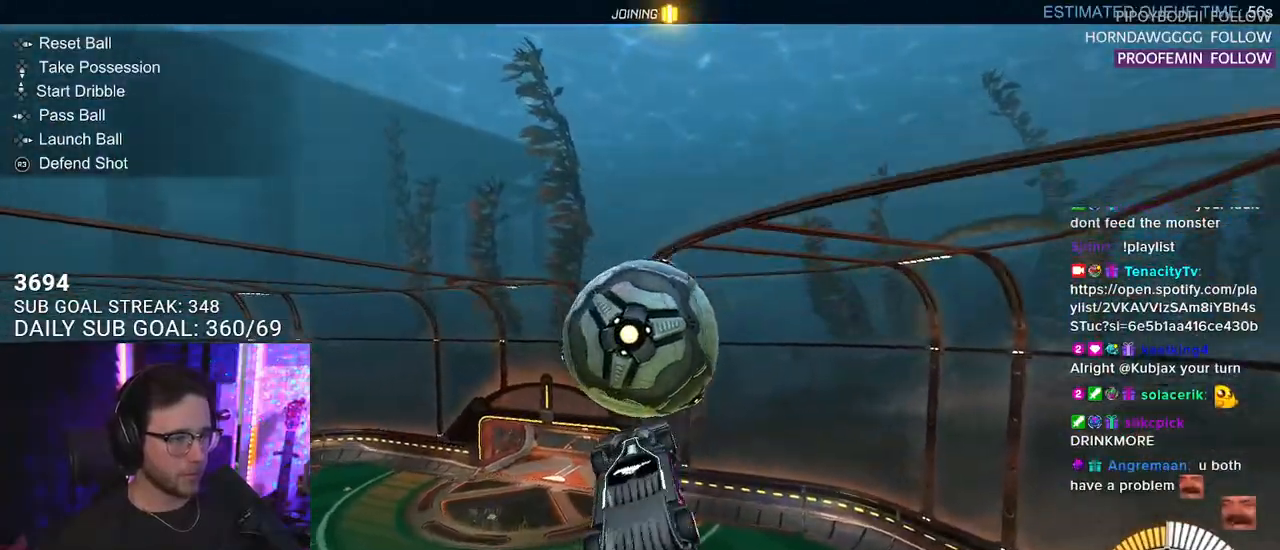
{"buttons": [], "left_stick": "right", "right_stick": "center", "events": [[67, "R1", "down"], [300, "left_stick", "center"], [333, "R1", "up"], [367, "left_stick", "up-right"], [417, "left_stick", "right"]]}
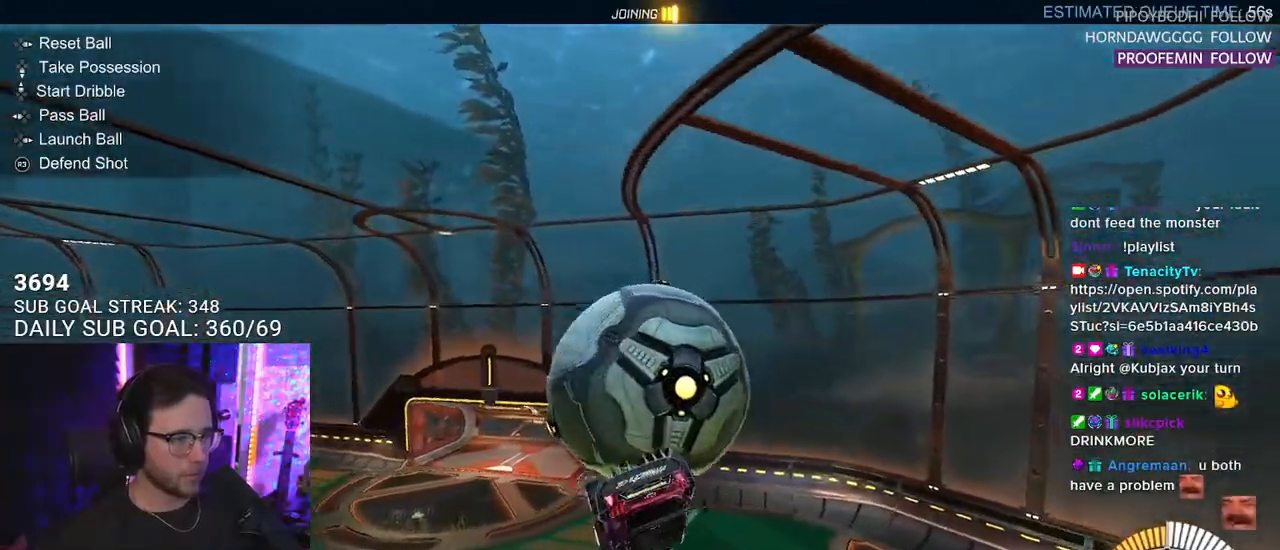
{"buttons": ["SQUARE", "L3"], "left_stick": "down", "right_stick": "center", "events": [[67, "left_stick", "up-right"], [100, "L2", "down"], [183, "CROSS", "down"], [283, "CROSS", "up"], [350, "CROSS", "down"], [350, "L3", "down"], [383, "L2", "up"], [400, "SQUARE", "down"], [417, "left_stick", "down"], [450, "CROSS", "up"]]}
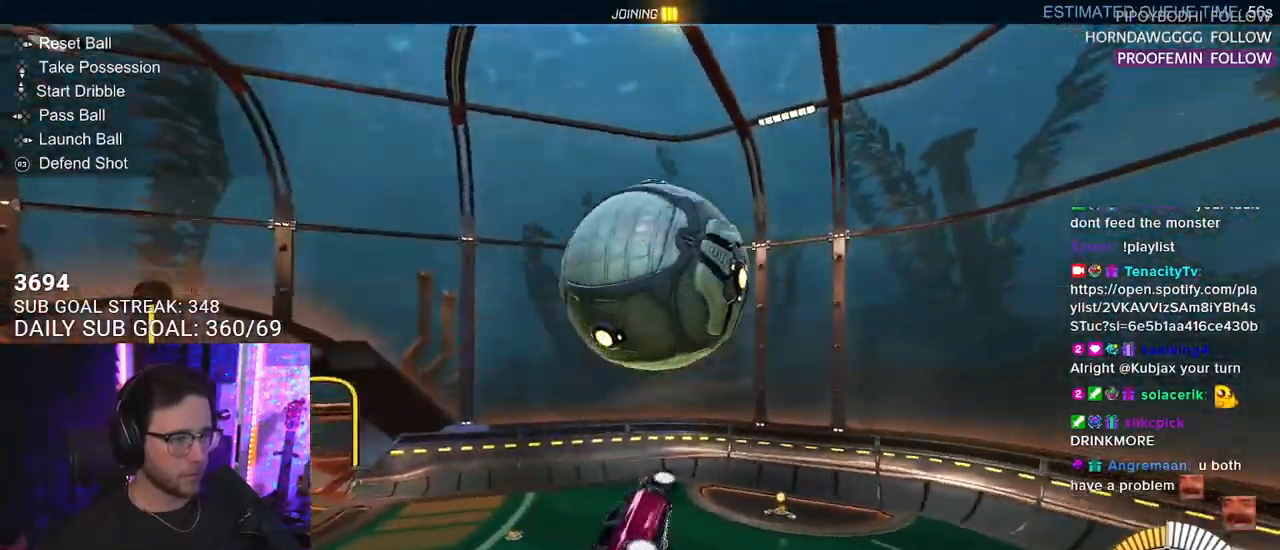
{"buttons": ["R1"], "left_stick": "up-right", "right_stick": "center", "events": [[200, "R1", "down"], [217, "left_stick", "left"], [267, "L3", "up"], [267, "SQUARE", "up"], [433, "left_stick", "up-right"]]}
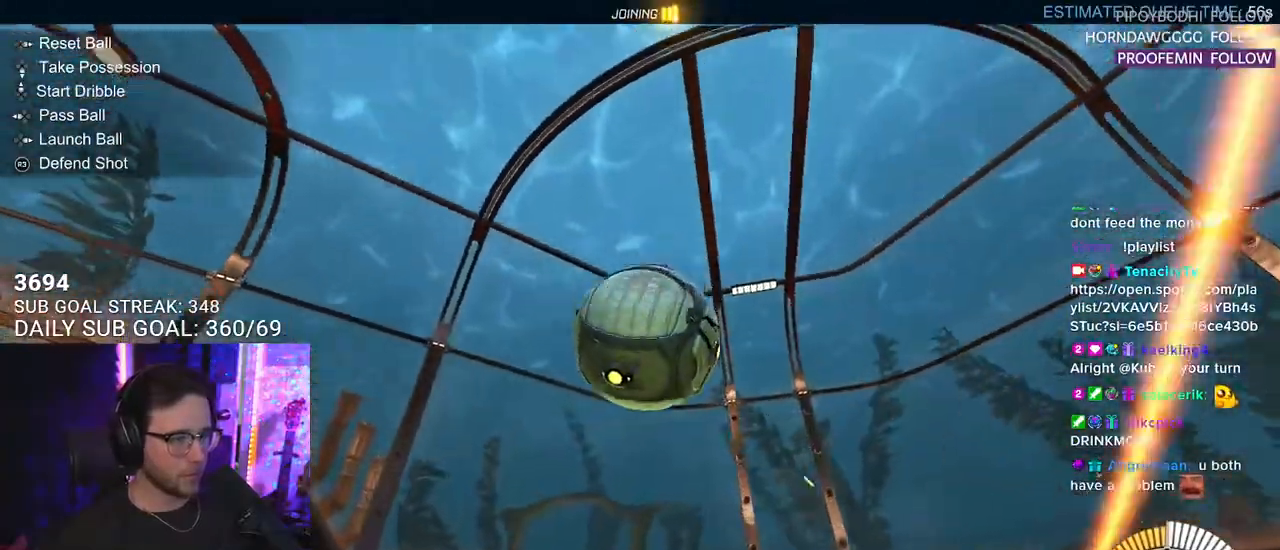
{"buttons": ["R1"], "left_stick": "left", "right_stick": "center", "events": [[183, "left_stick", "right"], [317, "left_stick", "left"]]}
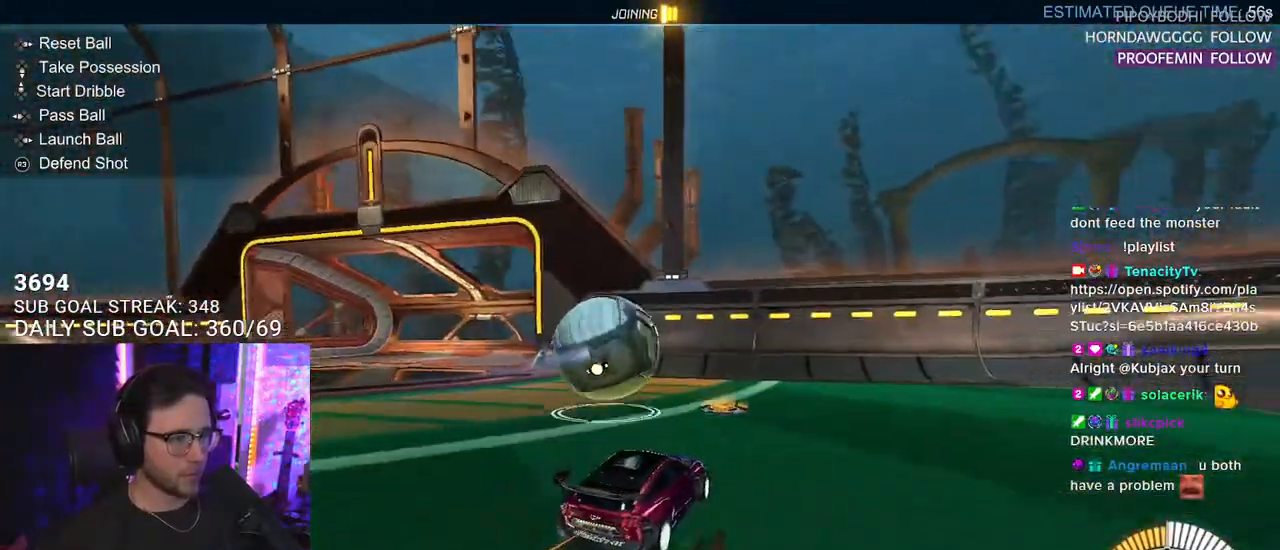
{"buttons": ["R2"], "left_stick": "center", "right_stick": "center", "events": [[133, "left_stick", "center"], [383, "R2", "down"], [400, "left_stick", "right"], [500, "R1", "up"], [500, "left_stick", "center"]]}
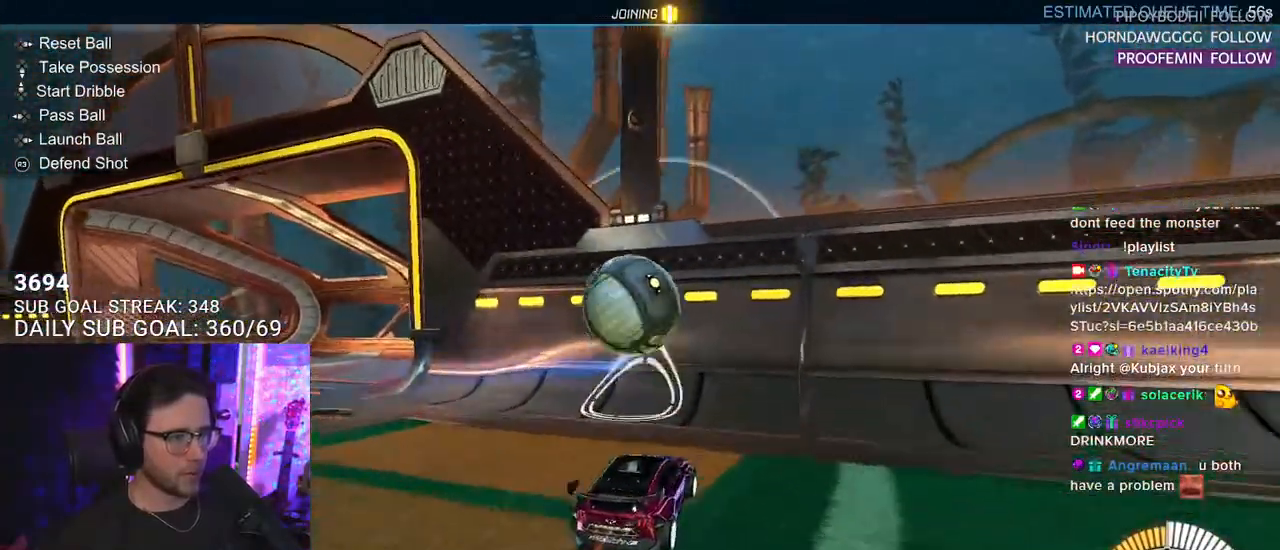
{"buttons": ["R1", "R2"], "left_stick": "left", "right_stick": "center", "events": [[233, "left_stick", "down-left"], [350, "left_stick", "center"], [400, "R1", "down"], [467, "left_stick", "left"]]}
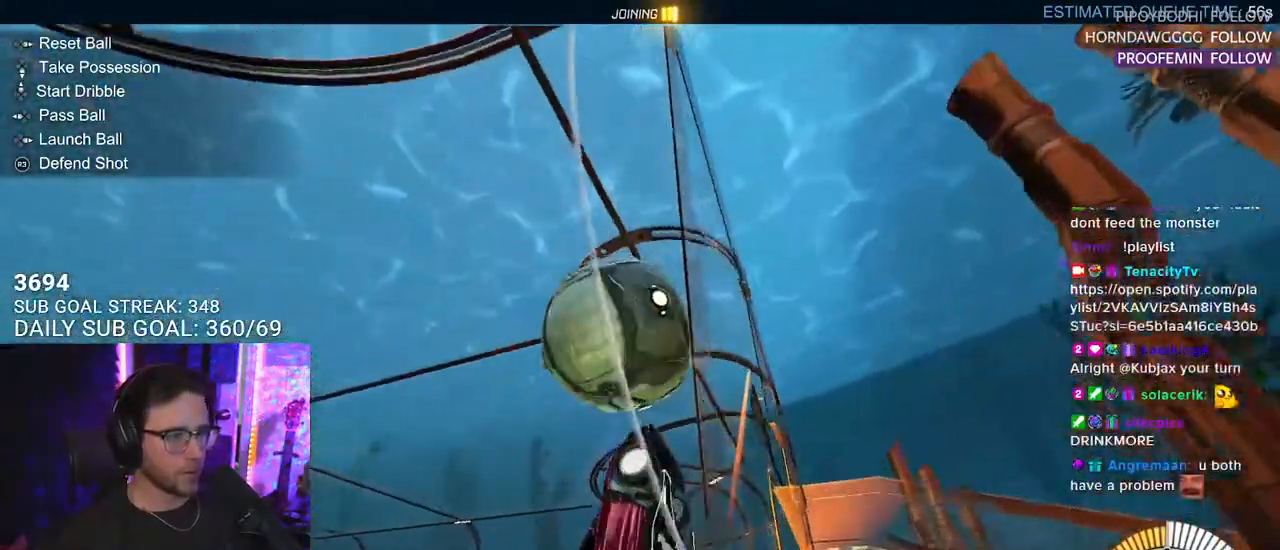
{"buttons": ["R2"], "left_stick": "center", "right_stick": "center", "events": [[83, "left_stick", "center"], [150, "R1", "up"], [267, "left_stick", "left"], [417, "left_stick", "center"]]}
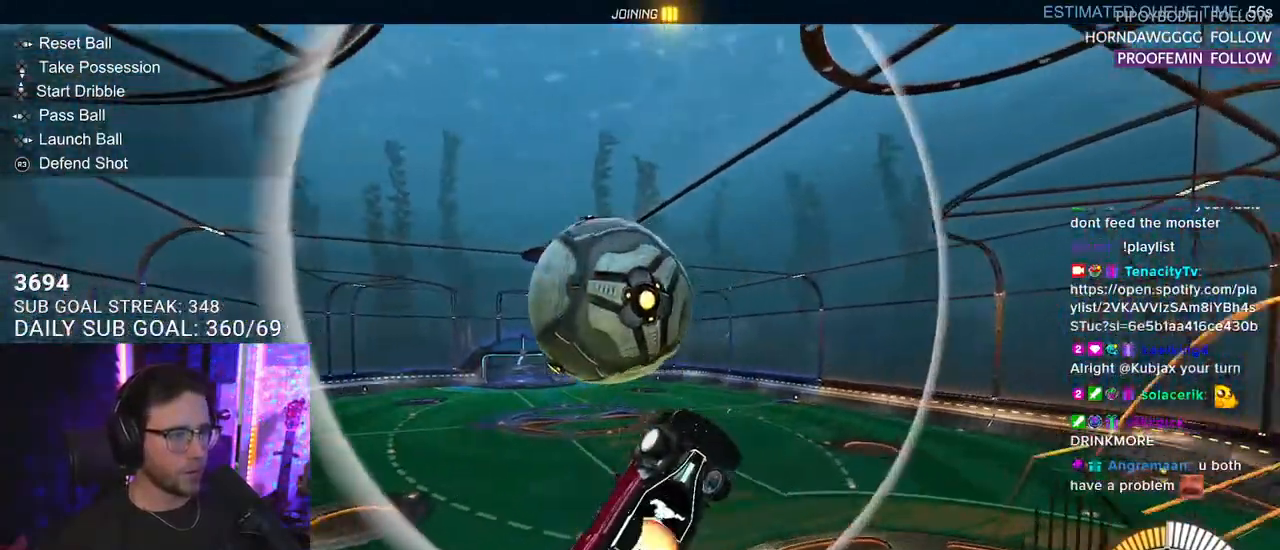
{"buttons": ["R1", "R2", "L3"], "left_stick": "down-left", "right_stick": "center", "events": [[17, "left_stick", "down-left"], [33, "CROSS", "down"], [33, "L3", "down"], [233, "CROSS", "up"], [233, "left_stick", "down"], [267, "L3", "up"], [333, "L3", "down"], [333, "left_stick", "down-left"], [483, "R1", "down"]]}
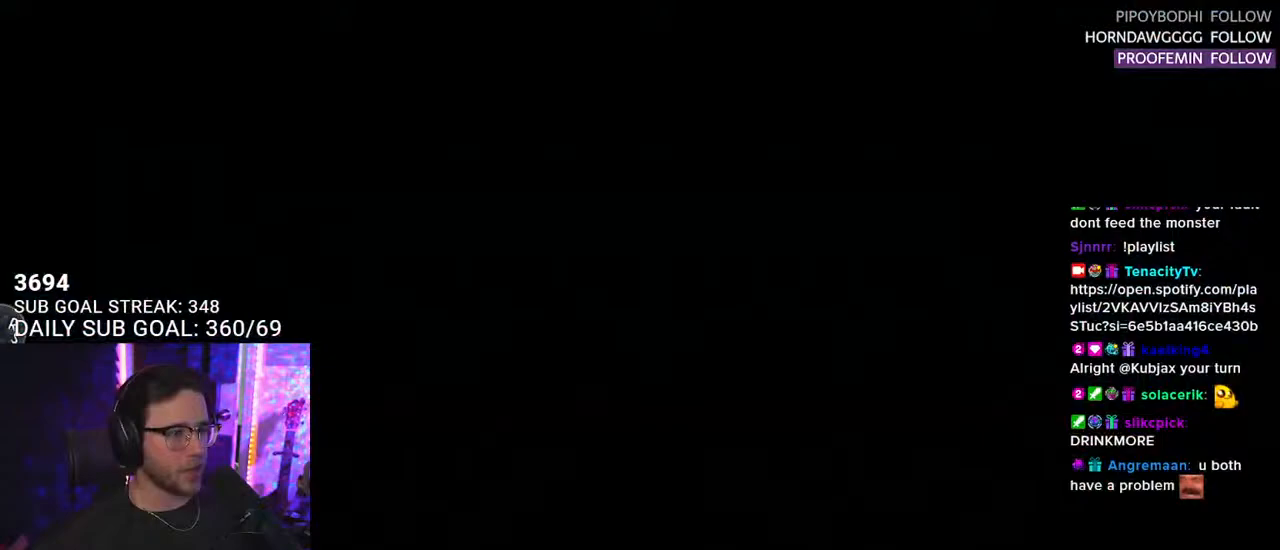
{"buttons": [], "left_stick": "center", "right_stick": "center", "events": [[150, "L3", "up"], [183, "left_stick", "up-left"], [217, "R1", "up"], [233, "left_stick", "center"], [250, "R2", "up"]]}
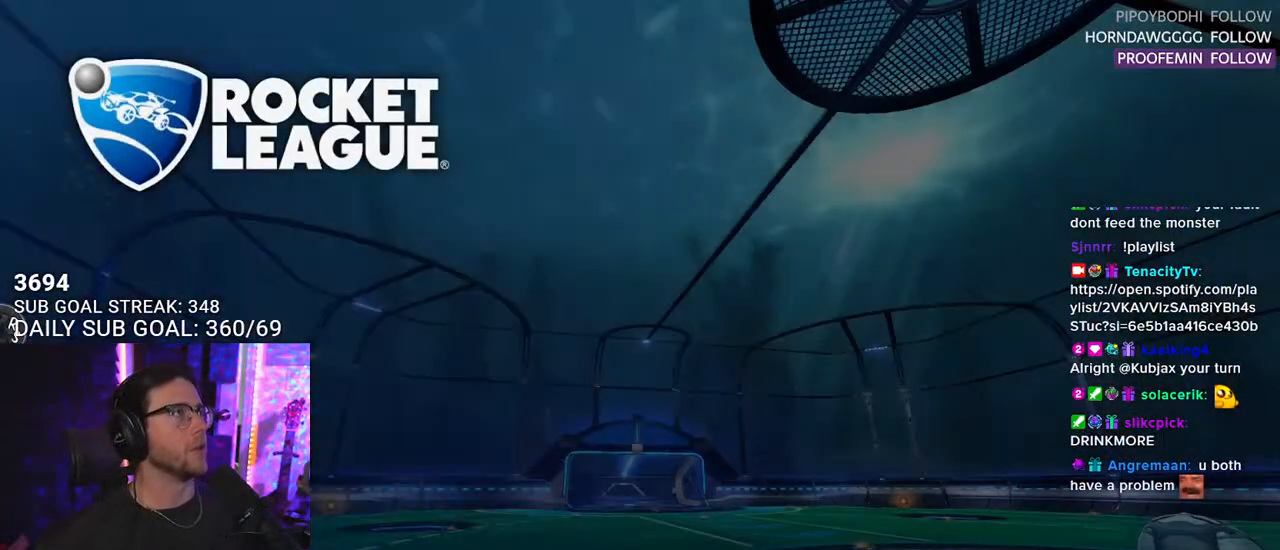
{"buttons": [], "left_stick": "center", "right_stick": "center", "events": []}
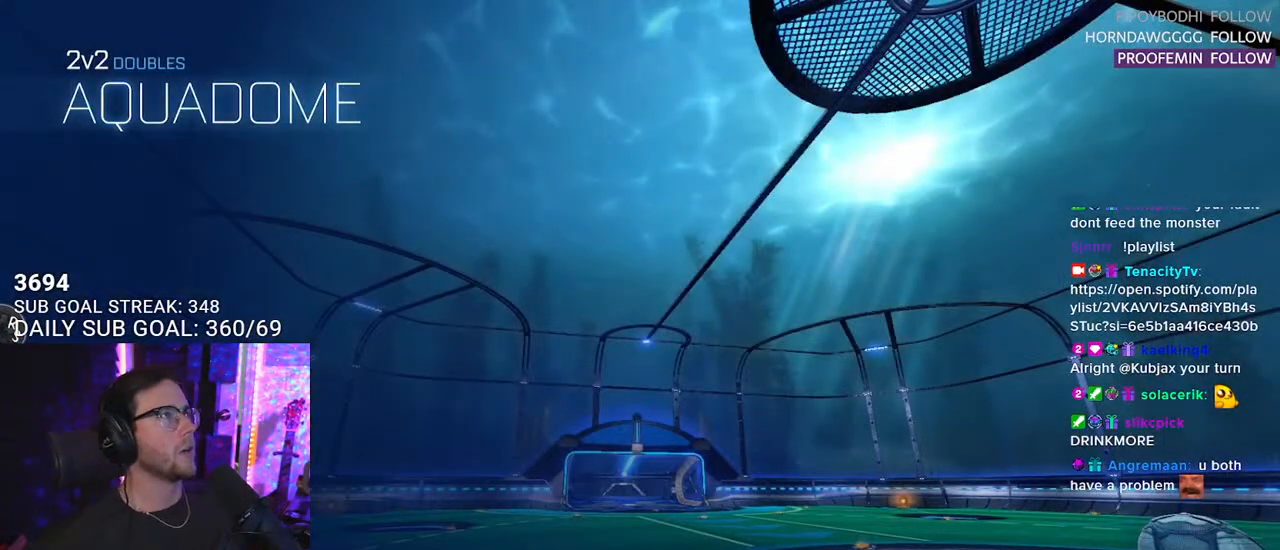
{"buttons": [], "left_stick": "center", "right_stick": "center", "events": []}
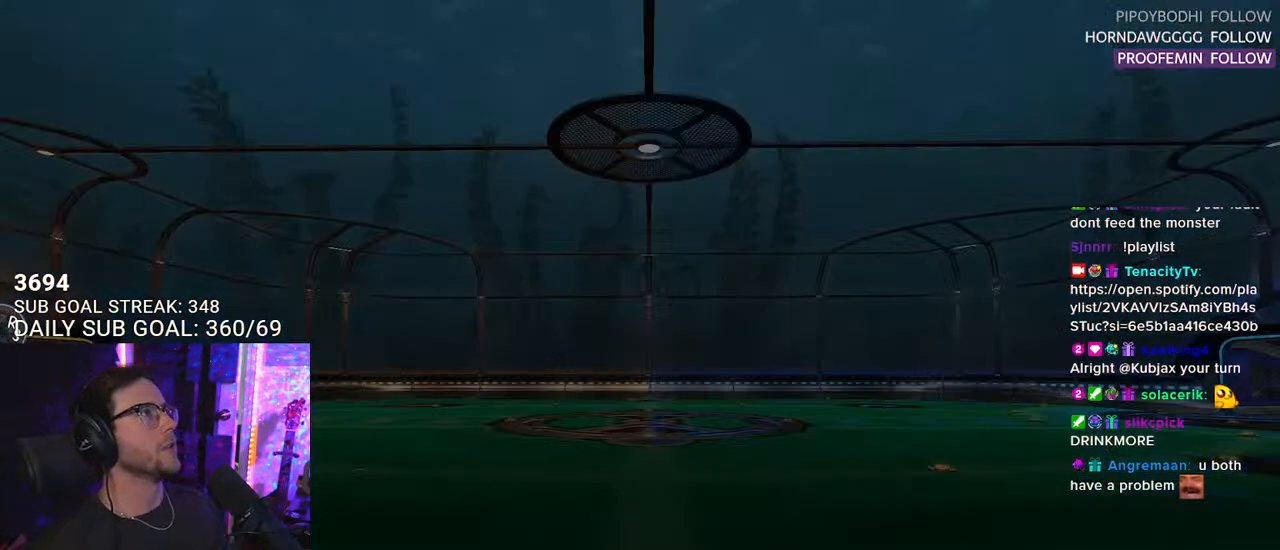
{"buttons": [], "left_stick": "center", "right_stick": "center", "events": []}
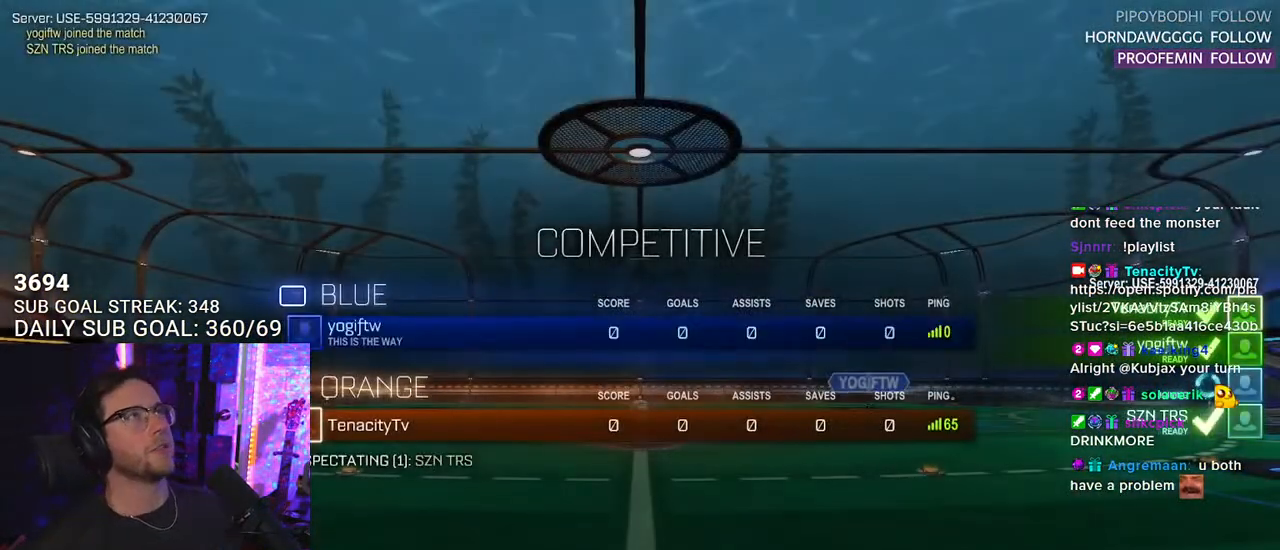
{"buttons": [], "left_stick": "center", "right_stick": "center", "events": []}
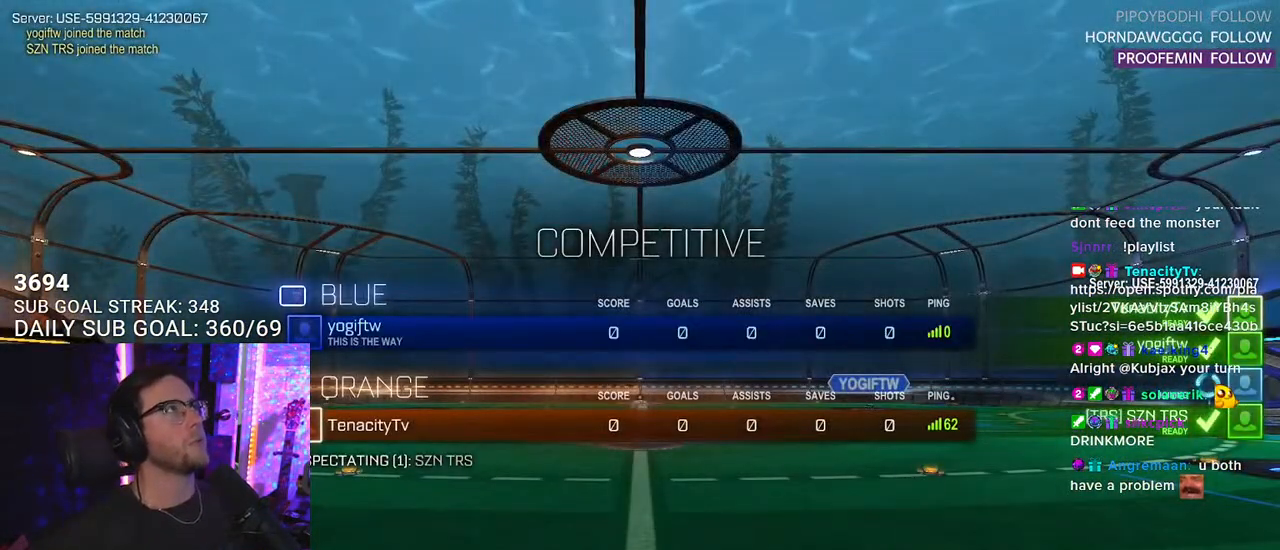
{"buttons": [], "left_stick": "center", "right_stick": "center", "events": []}
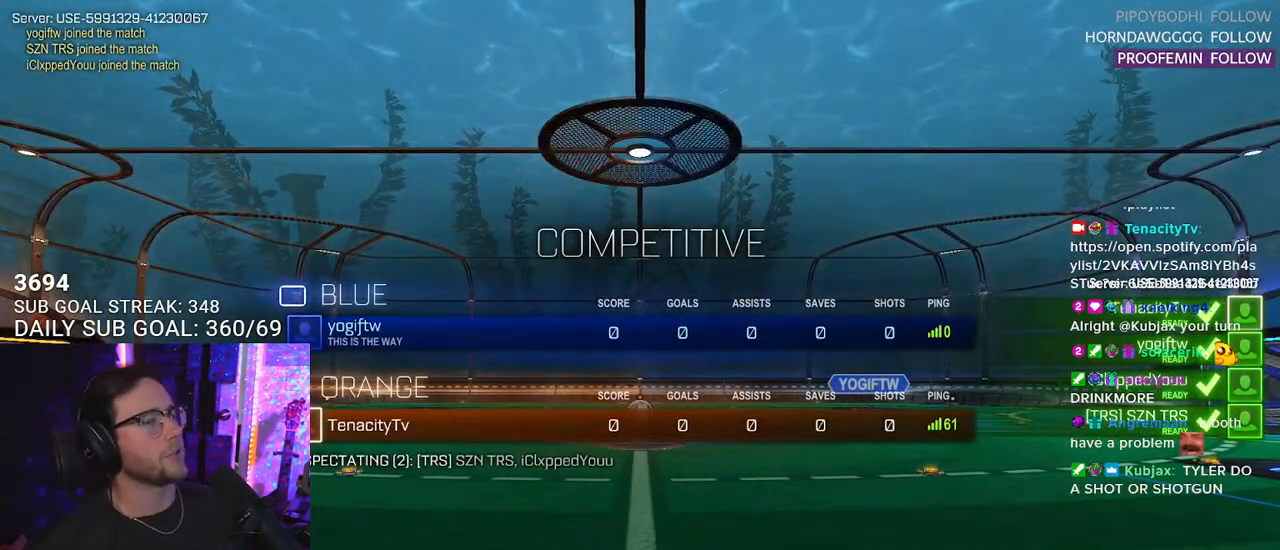
{"buttons": ["R2"], "left_stick": "center", "right_stick": "center", "events": [[350, "R2", "down"]]}
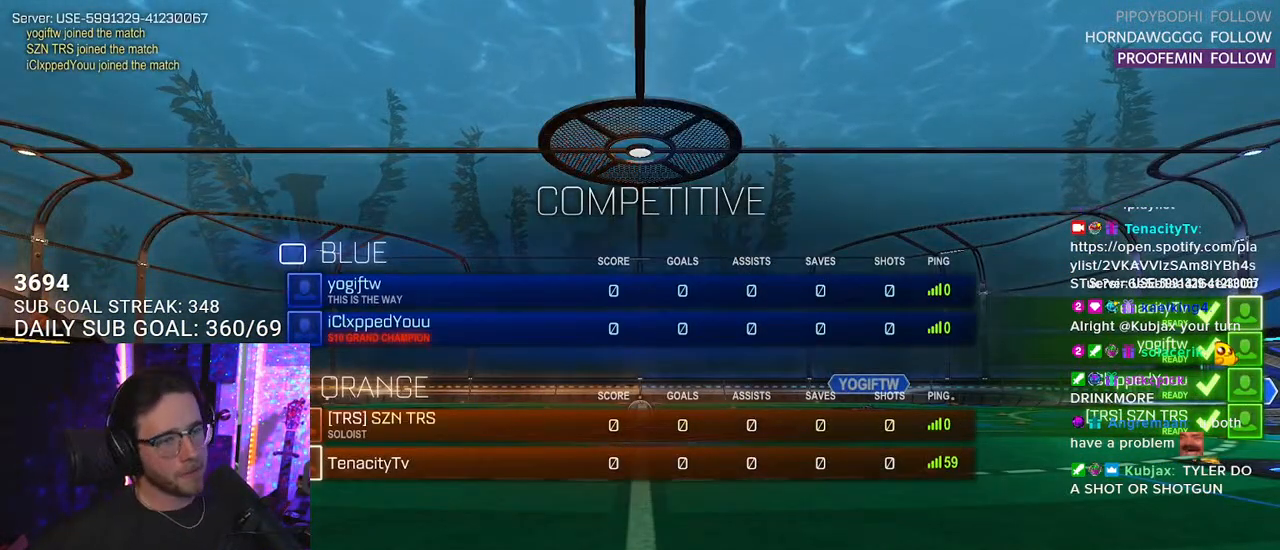
{"buttons": ["R2"], "left_stick": "center", "right_stick": "center", "events": []}
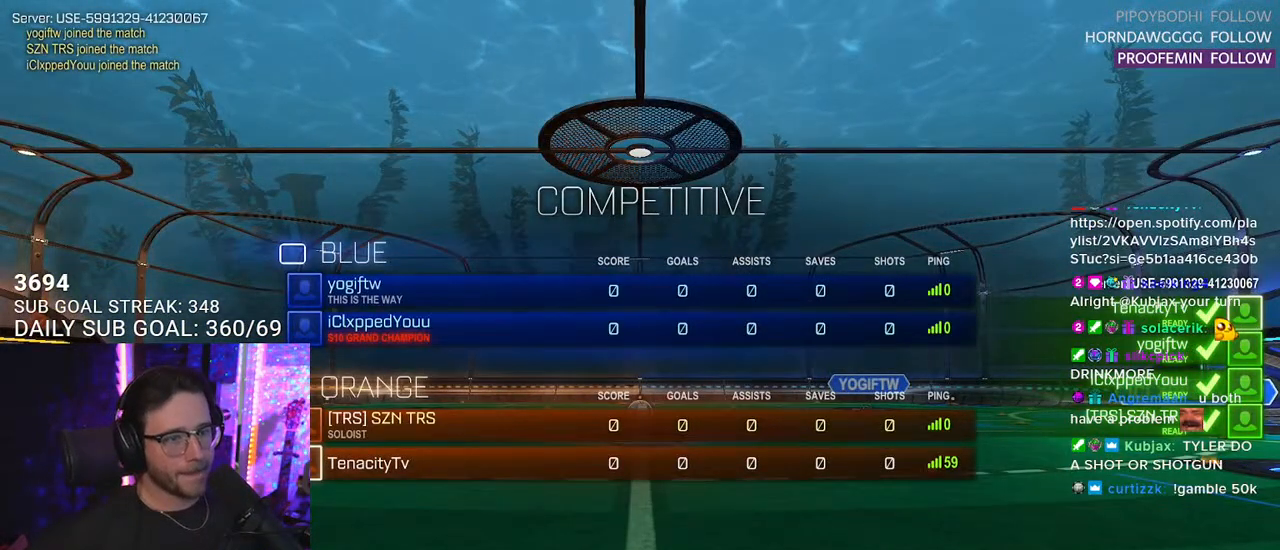
{"buttons": ["R2"], "left_stick": "center", "right_stick": "center", "events": []}
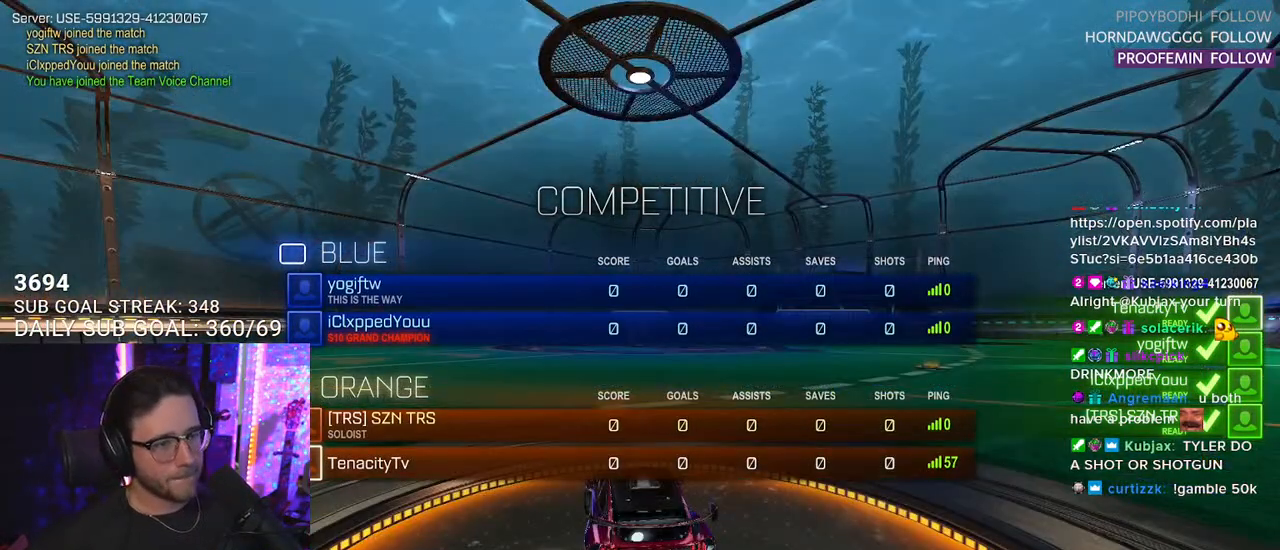
{"buttons": ["R2"], "left_stick": "center", "right_stick": "center", "events": []}
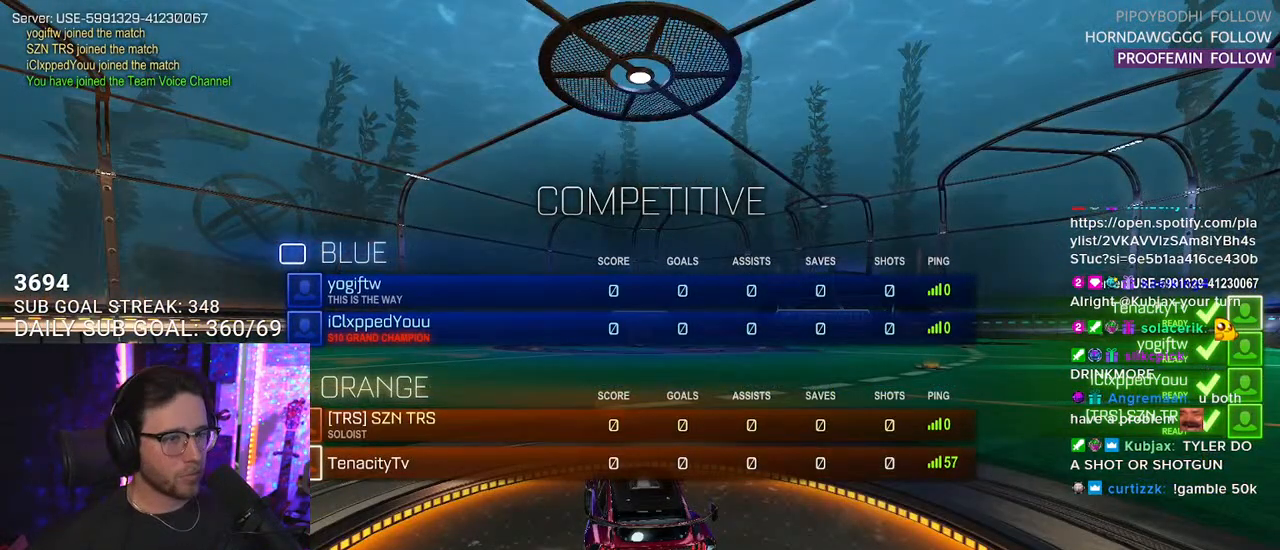
{"buttons": ["R2"], "left_stick": "center", "right_stick": "center", "events": []}
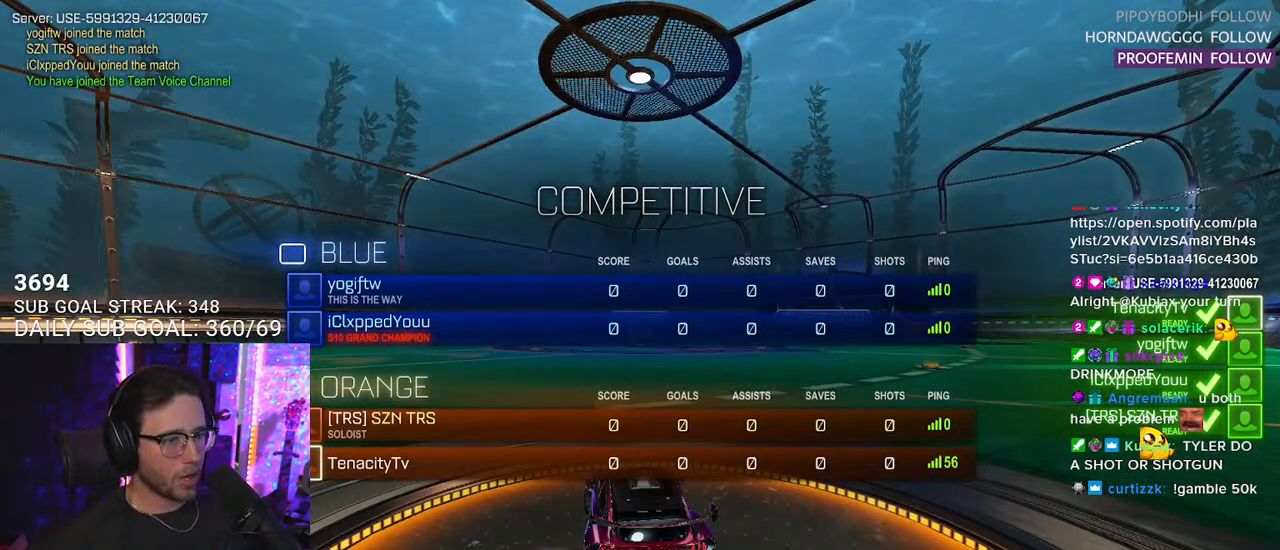
{"buttons": ["R2"], "left_stick": "center", "right_stick": "center", "events": []}
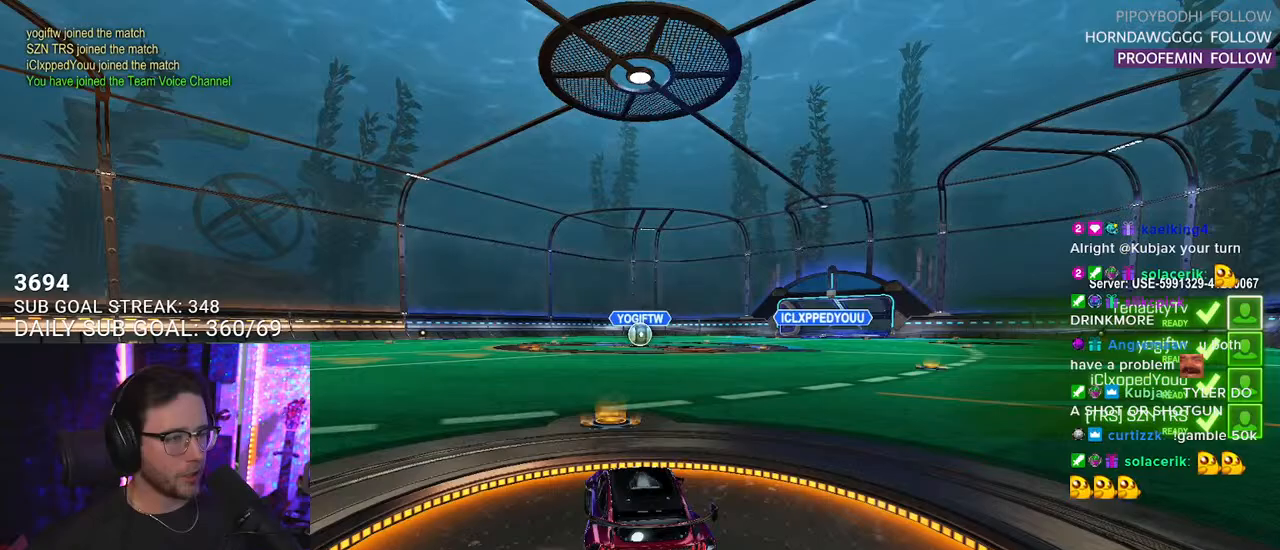
{"buttons": ["TRIANGLE", "R2"], "left_stick": "center", "right_stick": "center", "events": [[233, "TRIANGLE", "down"], [383, "TRIANGLE", "up"], [467, "TRIANGLE", "down"]]}
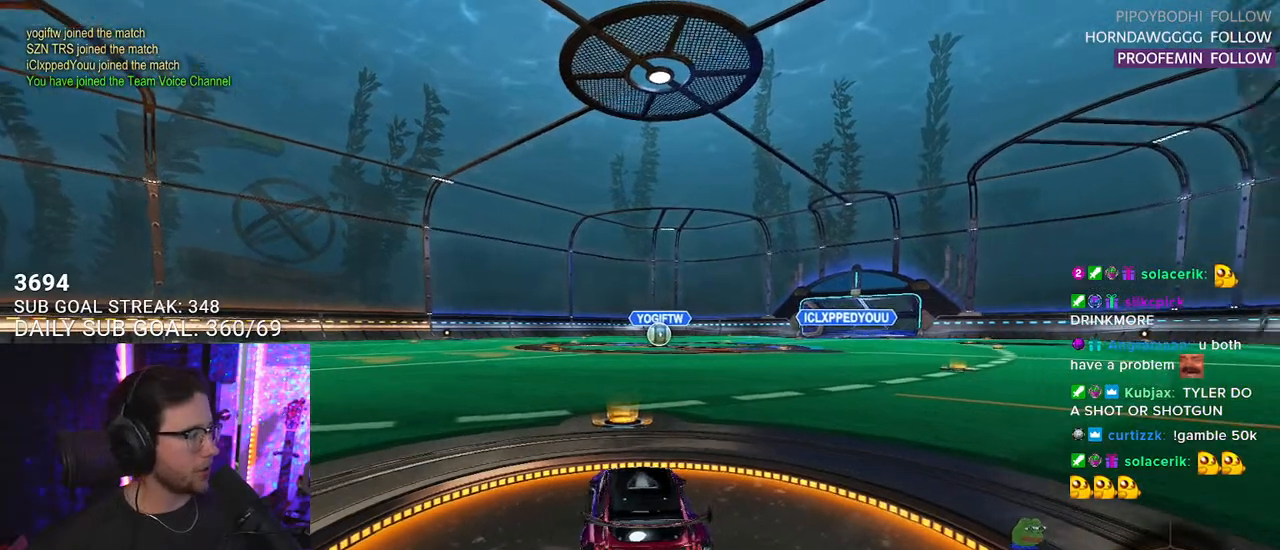
{"buttons": ["R2"], "left_stick": "center", "right_stick": "center", "events": [[67, "TRIANGLE", "up"]]}
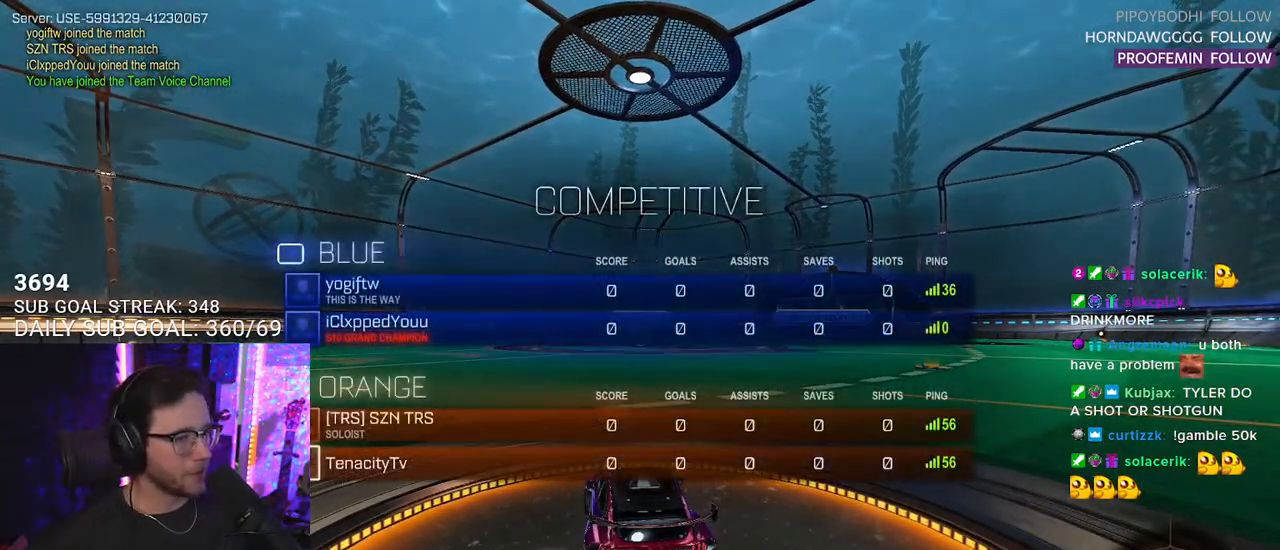
{"buttons": ["TRIANGLE", "R2"], "left_stick": "center", "right_stick": "center", "events": [[367, "TRIANGLE", "down"]]}
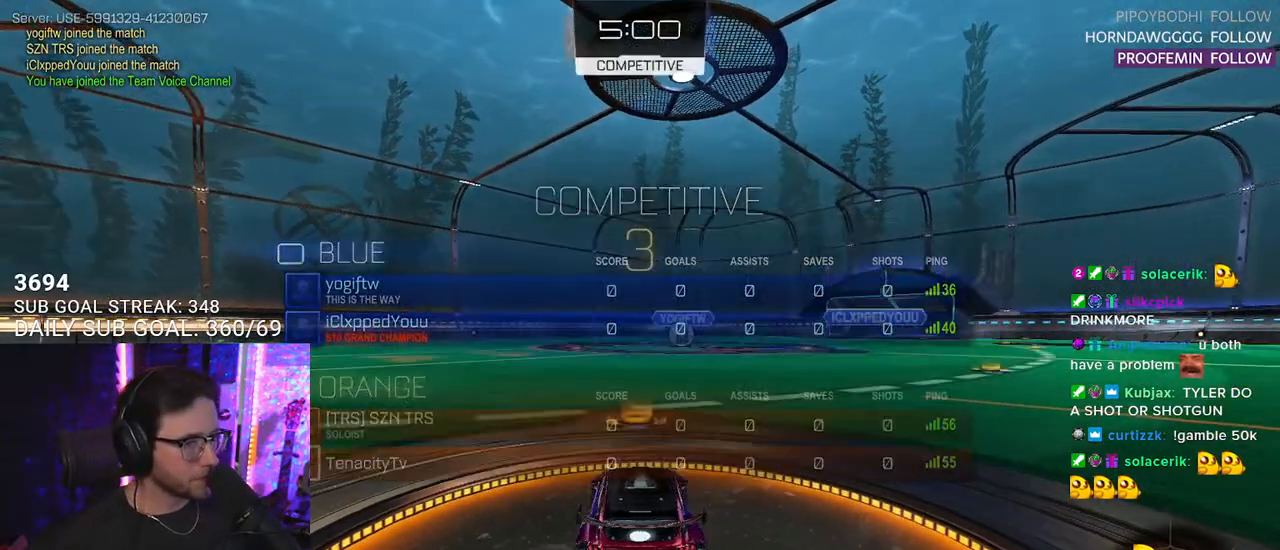
{"buttons": ["TRIANGLE", "R2"], "left_stick": "center", "right_stick": "center", "events": [[17, "TRIANGLE", "up"], [83, "TRIANGLE", "down"], [200, "TRIANGLE", "up"], [500, "TRIANGLE", "down"]]}